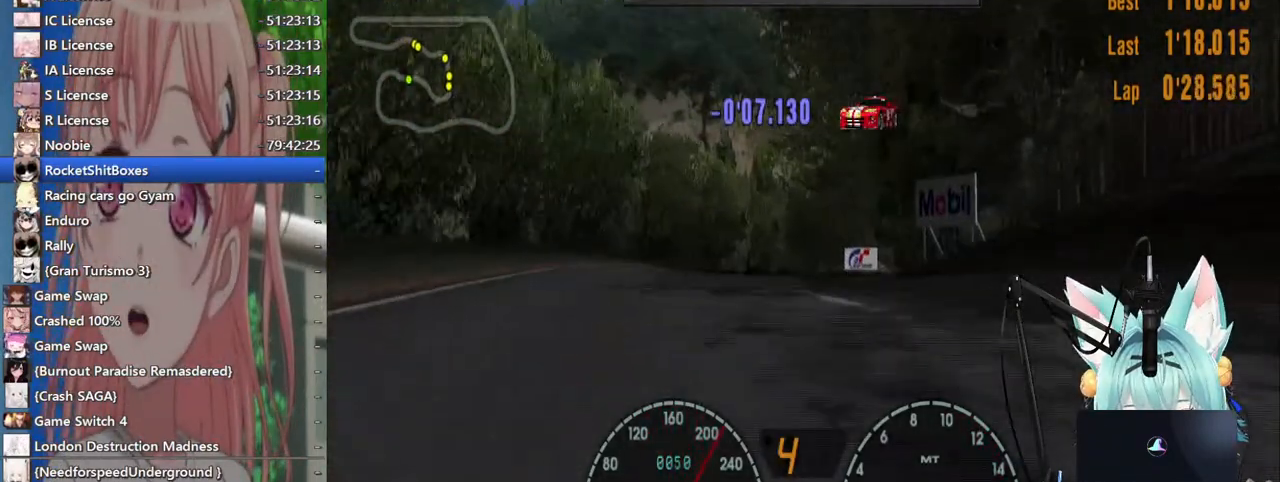
Gameplay with a controller (PlayStation layout); each line is a JSON object with the inputs held at the frame after it (dt_ms = milliseconds from this image to that frame). "events" lists button and stick changes between this image and that frame as [ms after this image, input, new state], when the widget could be followed in between. Not read: L1 R1 R2.
{"dt_ms": 500, "buttons": [], "left_stick": "left", "right_stick": "center", "events": [[267, "left_stick", "center"], [467, "left_stick", "left"]]}
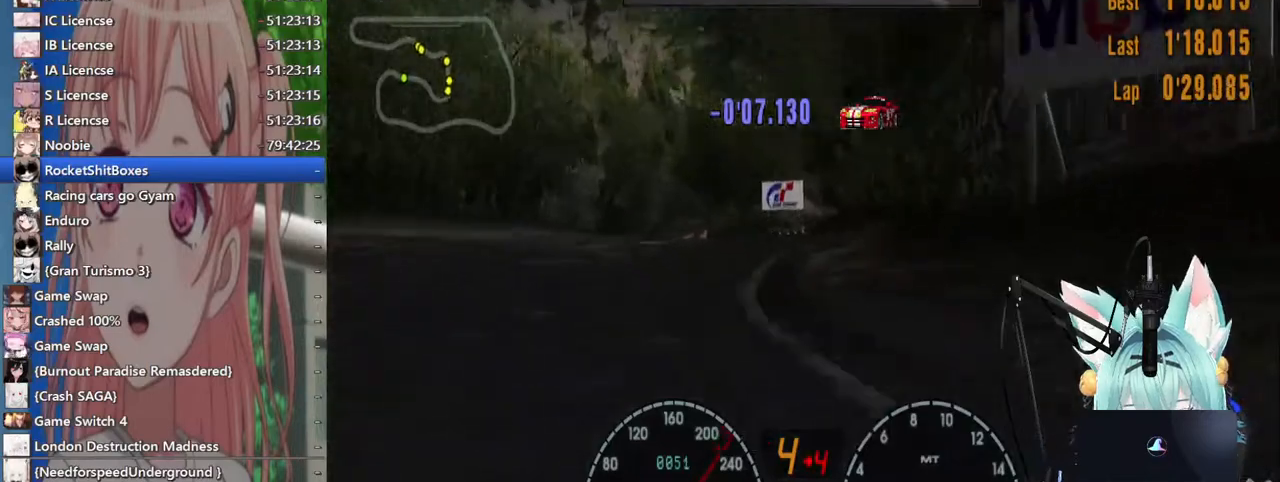
{"dt_ms": 1000, "buttons": [], "left_stick": "left", "right_stick": "center"}
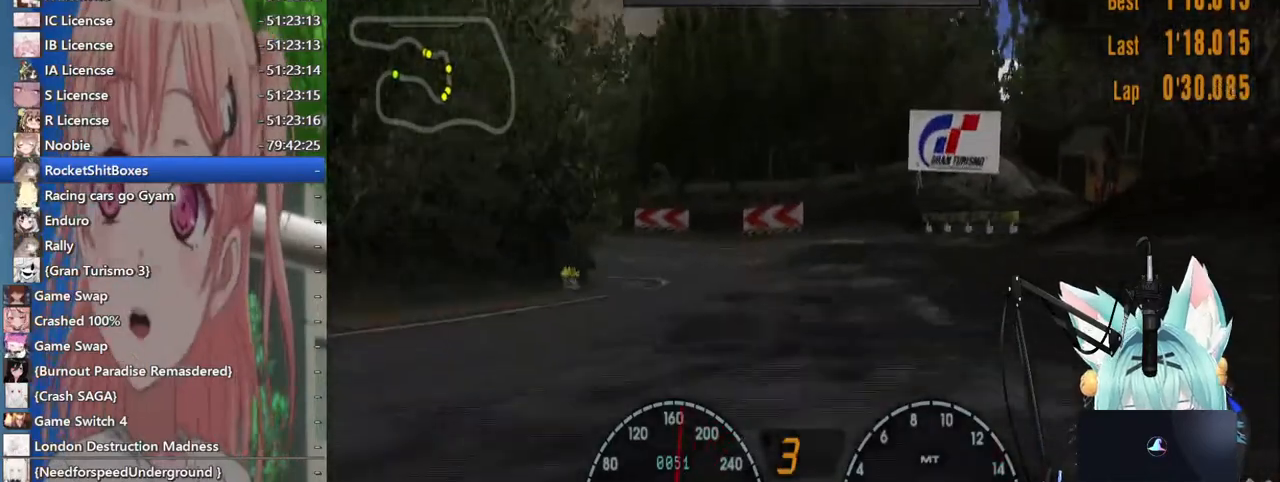
{"dt_ms": 500, "buttons": ["CROSS"], "left_stick": "left", "right_stick": "center", "events": [[383, "CROSS", "down"]]}
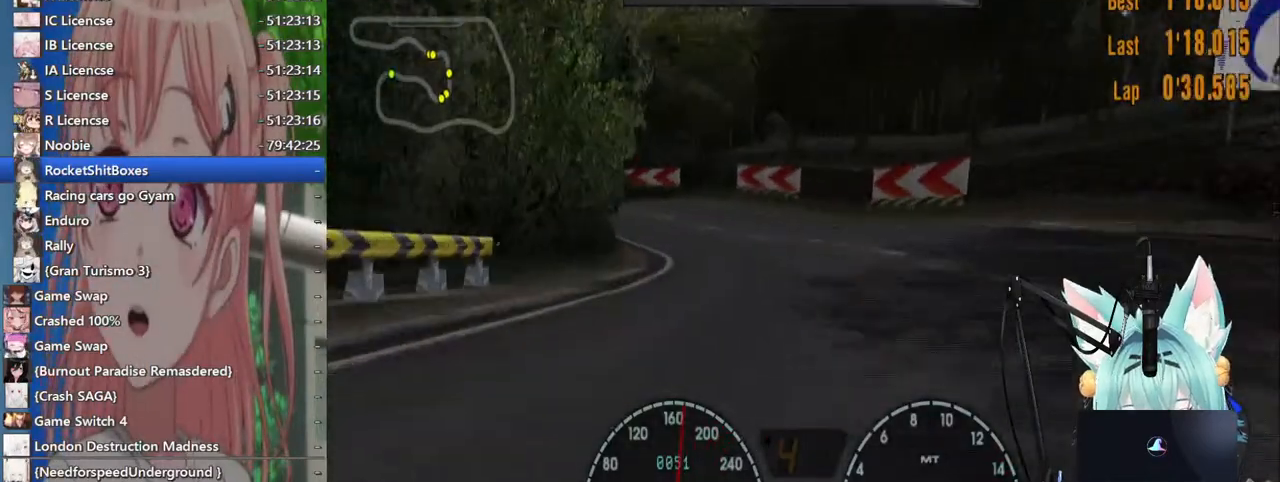
{"dt_ms": 500, "buttons": [], "left_stick": "left", "right_stick": "center", "events": [[33, "CROSS", "up"], [67, "left_stick", "center"], [117, "left_stick", "left"], [367, "left_stick", "center"], [417, "left_stick", "left"]]}
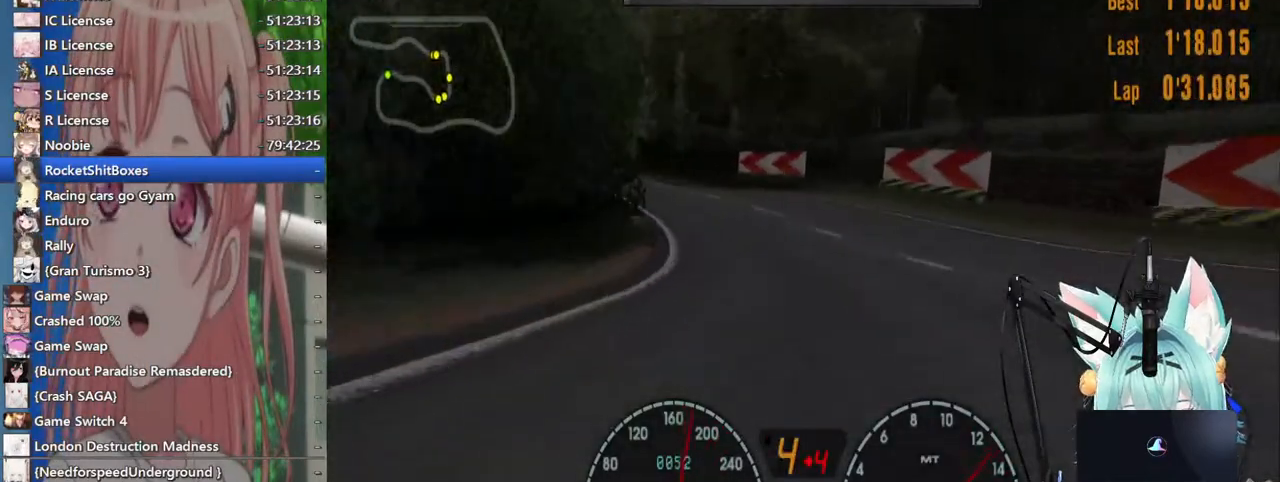
{"dt_ms": 500, "buttons": [], "left_stick": "left", "right_stick": "center", "events": []}
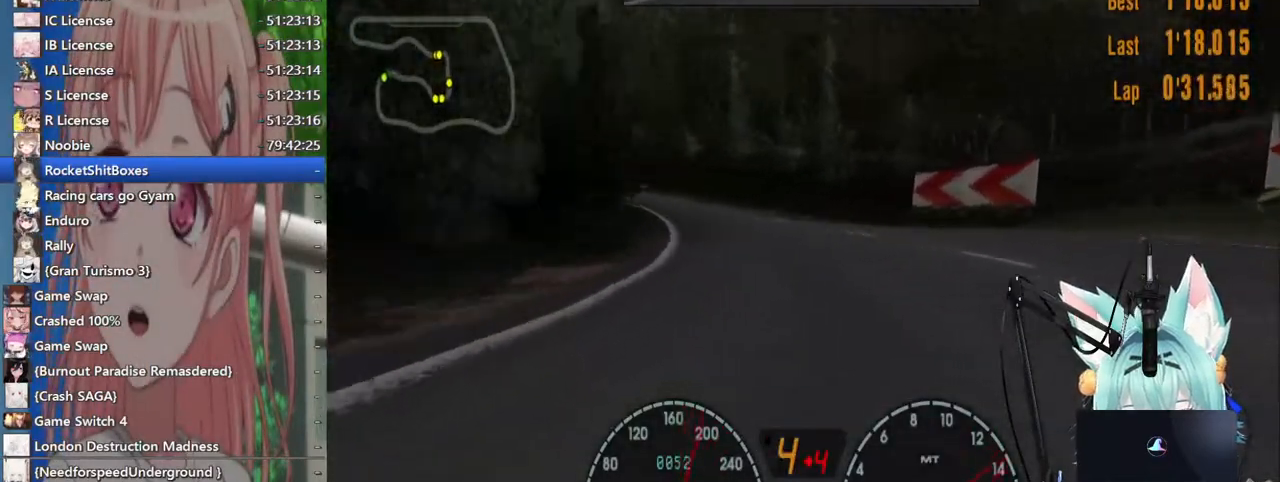
{"dt_ms": 500, "buttons": [], "left_stick": "center", "right_stick": "center", "events": [[450, "left_stick", "center"]]}
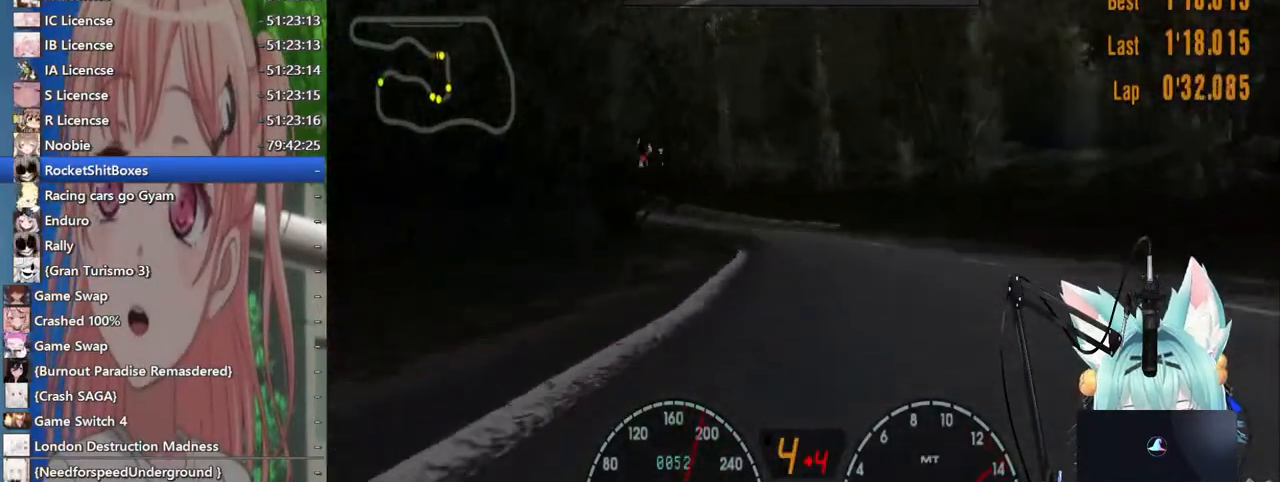
{"dt_ms": 500, "buttons": [], "left_stick": "left", "right_stick": "center", "events": [[83, "left_stick", "left"]]}
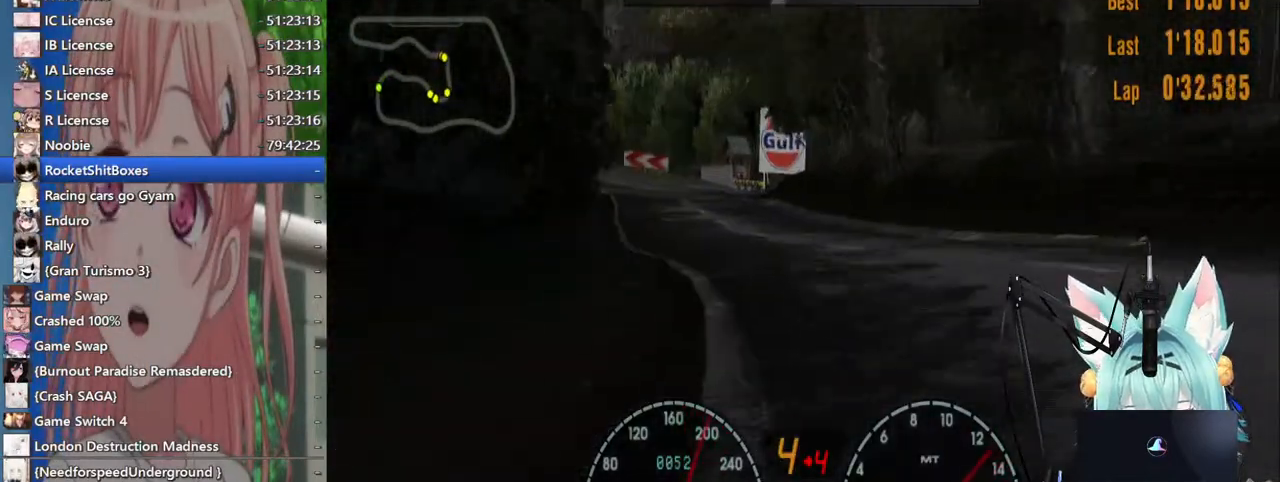
{"dt_ms": 500, "buttons": [], "left_stick": "center", "right_stick": "center", "events": [[417, "left_stick", "center"]]}
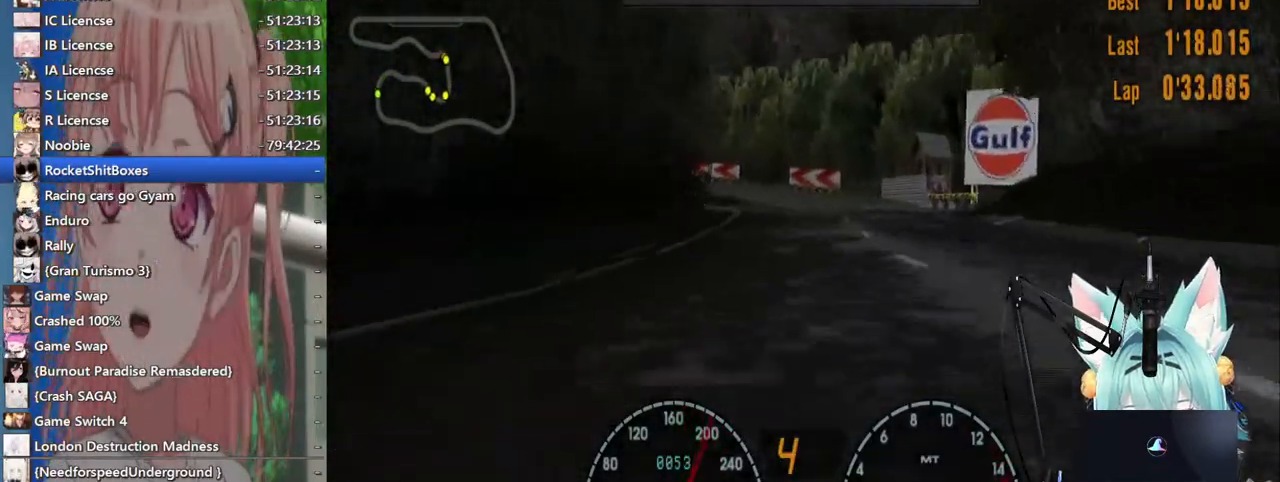
{"dt_ms": 500, "buttons": [], "left_stick": "left", "right_stick": "center", "events": [[17, "left_stick", "right"], [167, "left_stick", "center"], [267, "left_stick", "left"]]}
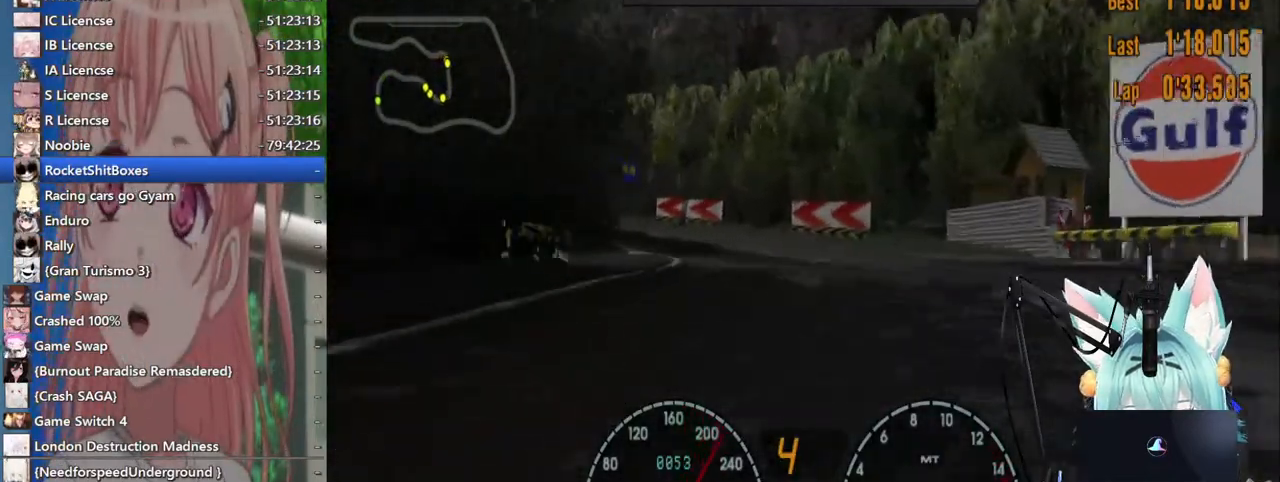
{"dt_ms": 500, "buttons": [], "left_stick": "left", "right_stick": "center"}
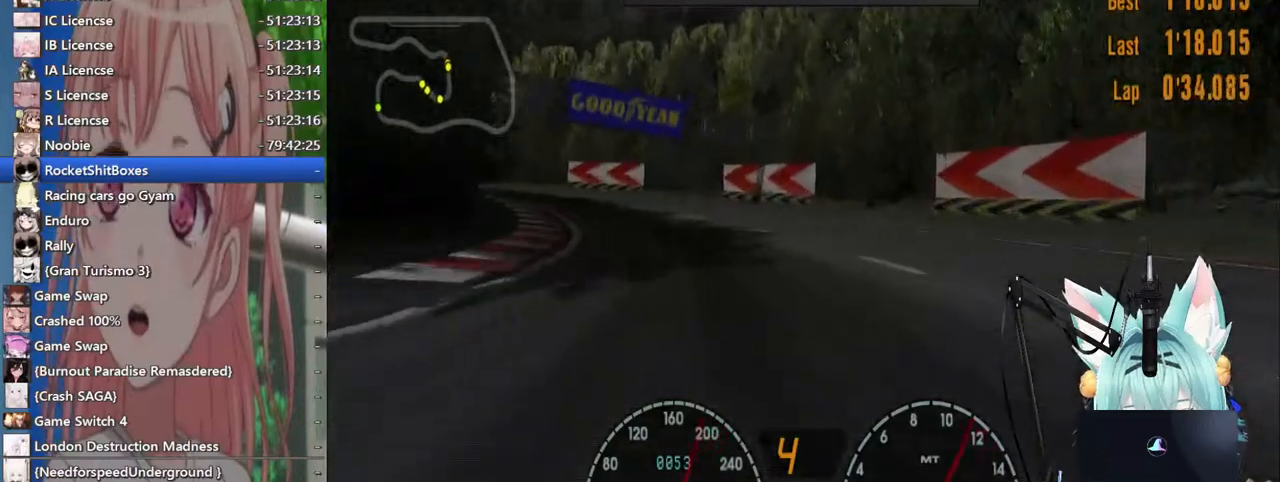
{"dt_ms": 500, "buttons": [], "left_stick": "left", "right_stick": "center", "events": [[17, "SQUARE", "down"], [217, "SQUARE", "up"]]}
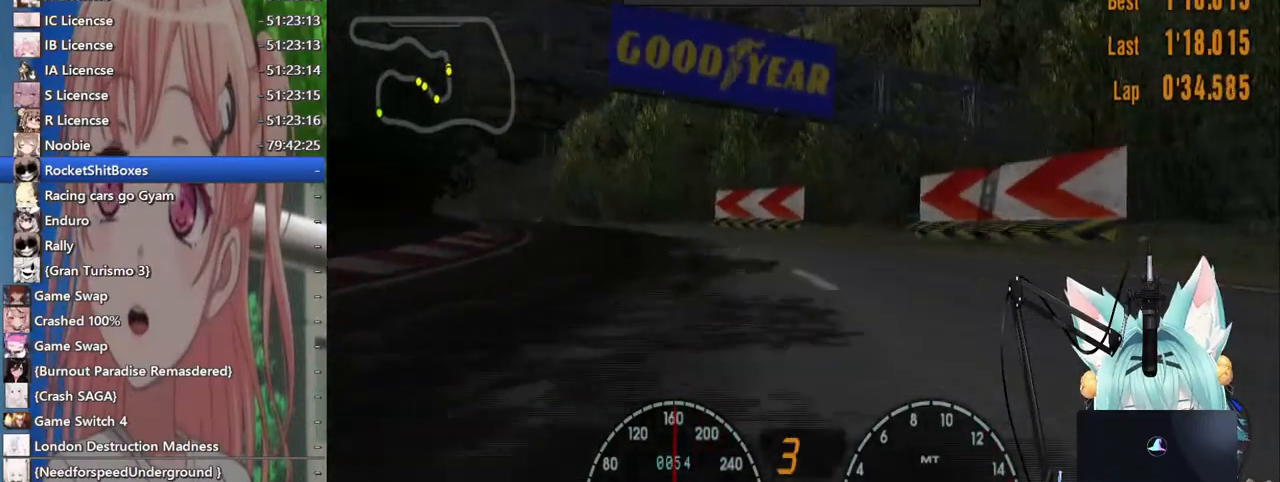
{"dt_ms": 500, "buttons": [], "left_stick": "left", "right_stick": "center", "events": []}
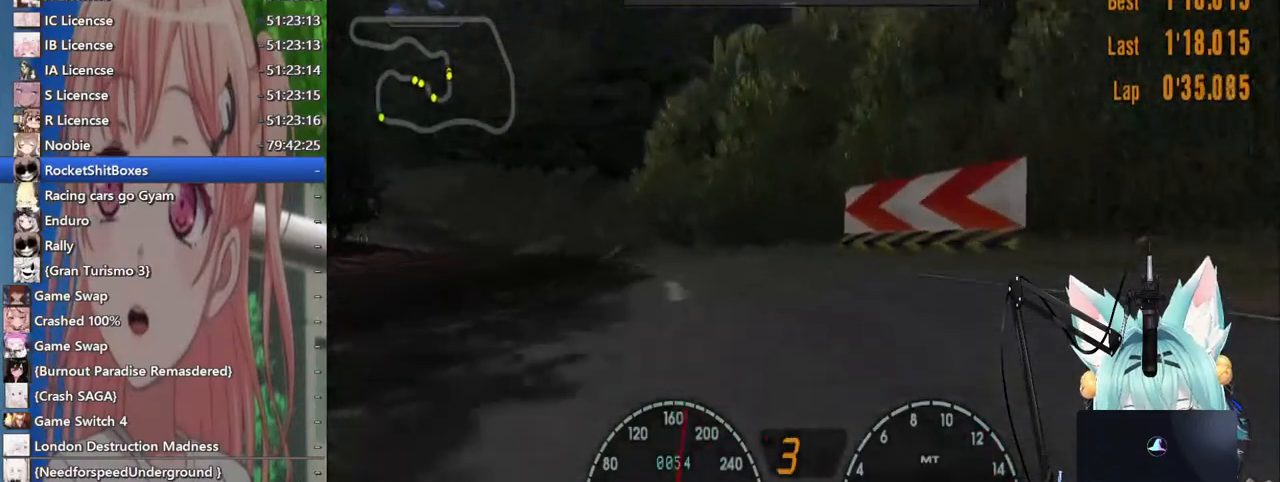
{"dt_ms": 500, "buttons": ["L2"], "left_stick": "left", "right_stick": "center"}
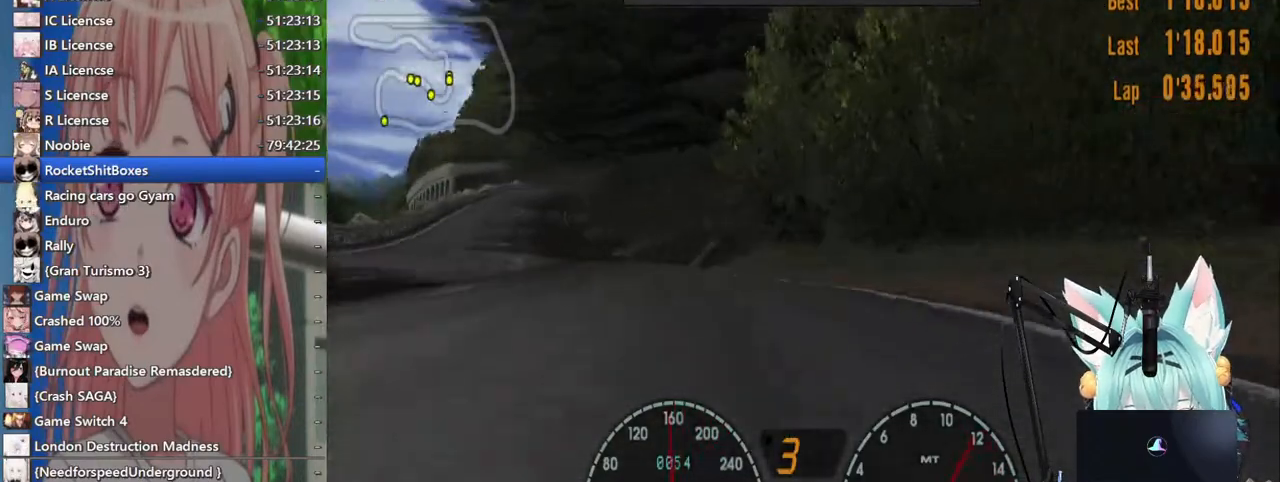
{"dt_ms": 500, "buttons": [], "left_stick": "left", "right_stick": "center", "events": [[17, "L2", "up"]]}
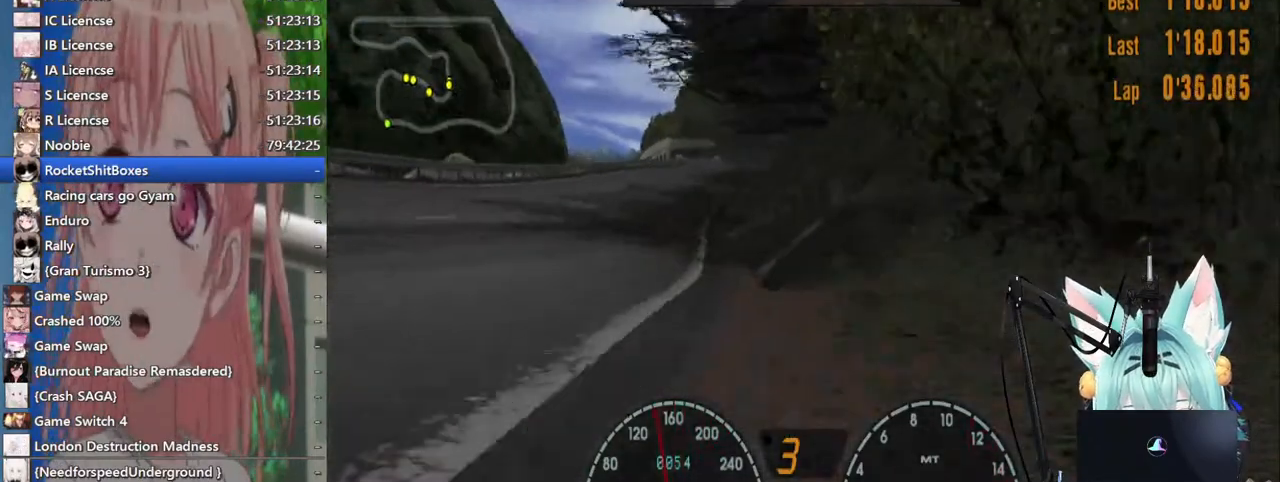
{"dt_ms": 500, "buttons": [], "left_stick": "right", "right_stick": "center", "events": [[83, "left_stick", "up-left"], [300, "left_stick", "right"]]}
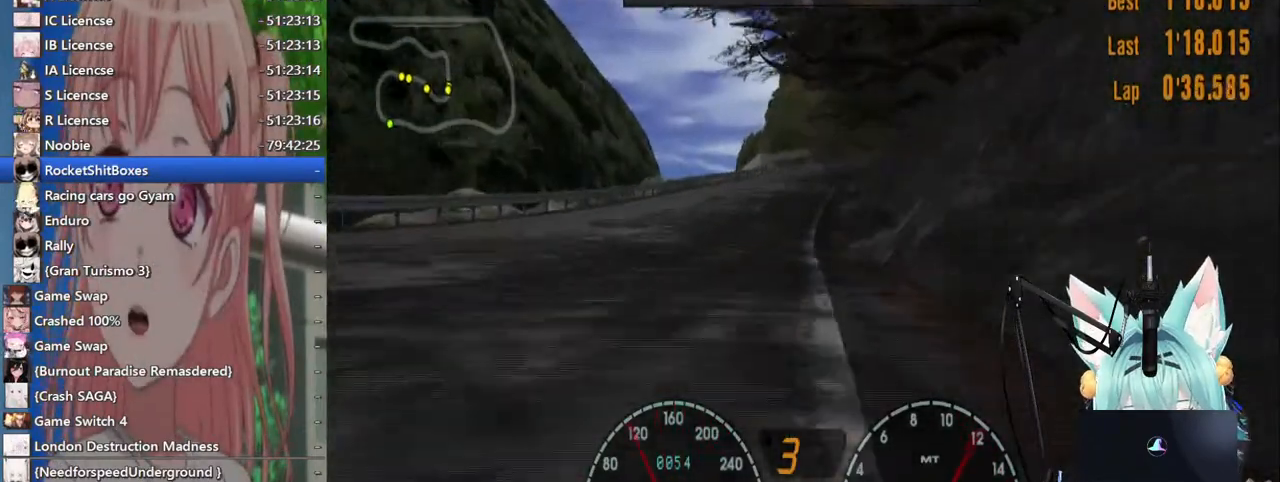
{"dt_ms": 500, "buttons": [], "left_stick": "center", "right_stick": "center", "events": [[83, "left_stick", "up"], [483, "left_stick", "center"]]}
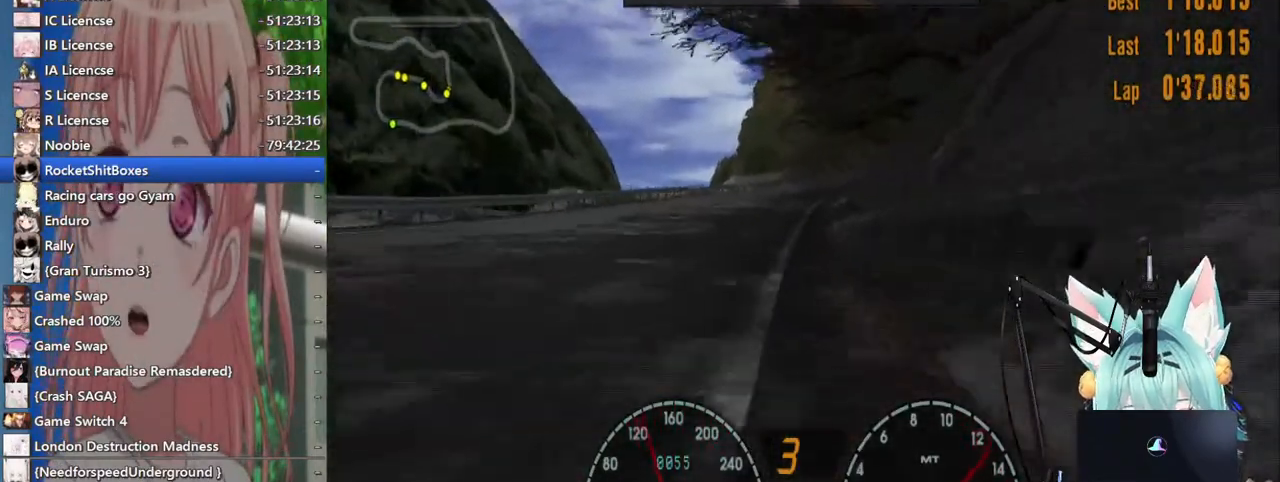
{"dt_ms": 500, "buttons": [], "left_stick": "center", "right_stick": "center", "events": [[300, "left_stick", "up-right"], [383, "left_stick", "center"]]}
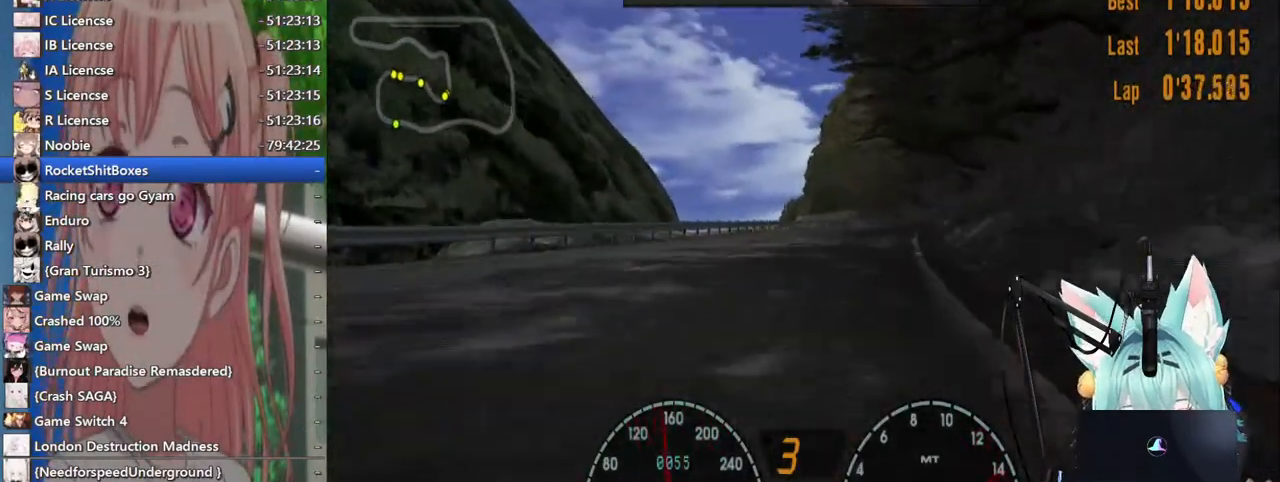
{"dt_ms": 500, "buttons": [], "left_stick": "center", "right_stick": "center", "events": []}
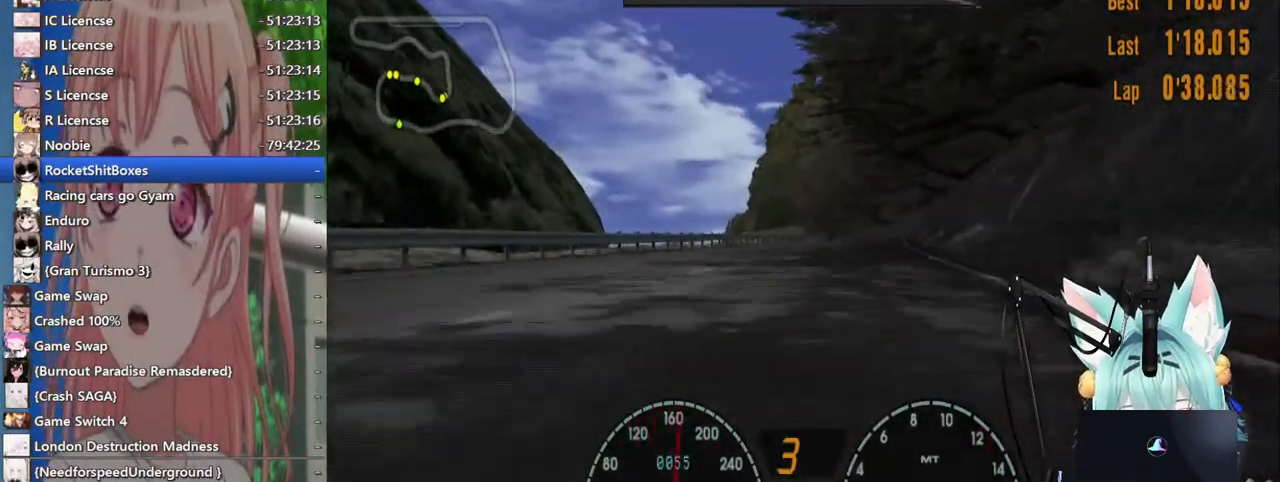
{"dt_ms": 500, "buttons": ["CROSS"], "left_stick": "center", "right_stick": "center", "events": [[17, "left_stick", "right"], [183, "left_stick", "center"], [417, "CROSS", "down"]]}
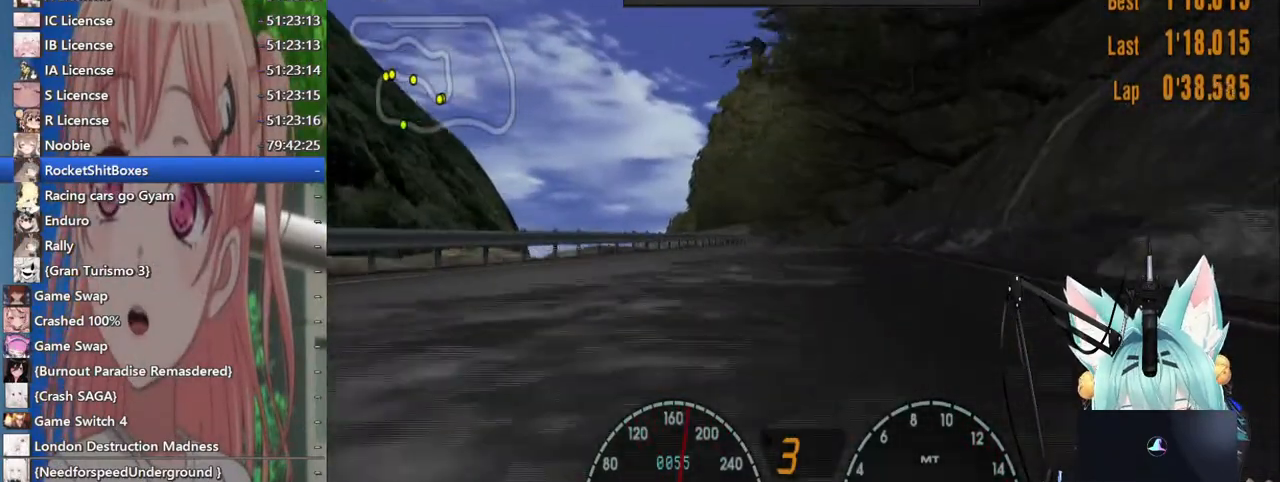
{"dt_ms": 500, "buttons": [], "left_stick": "up-left", "right_stick": "center", "events": [[33, "CROSS", "up"], [300, "left_stick", "left"], [367, "left_stick", "up-left"]]}
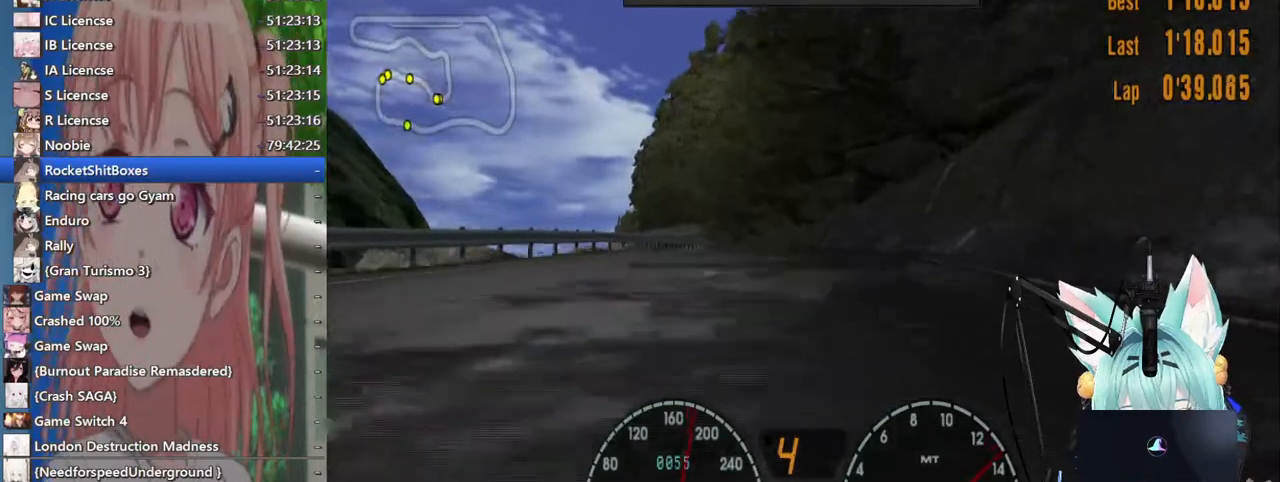
{"dt_ms": 500, "buttons": [], "left_stick": "center", "right_stick": "center", "events": [[317, "left_stick", "left"], [483, "left_stick", "center"]]}
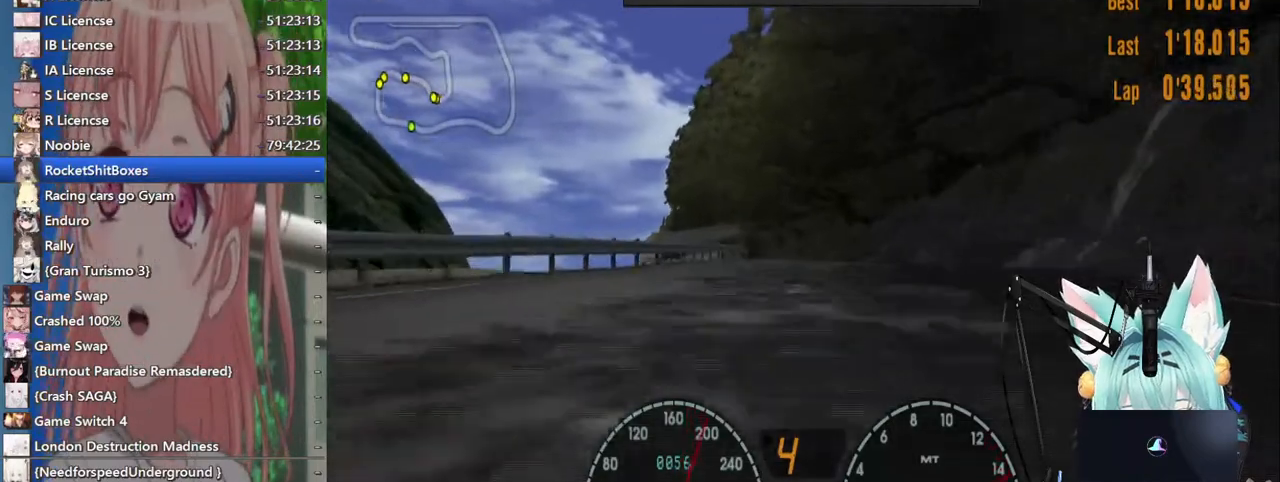
{"dt_ms": 500, "buttons": [], "left_stick": "left", "right_stick": "center", "events": [[100, "left_stick", "right"], [317, "left_stick", "center"], [383, "left_stick", "left"]]}